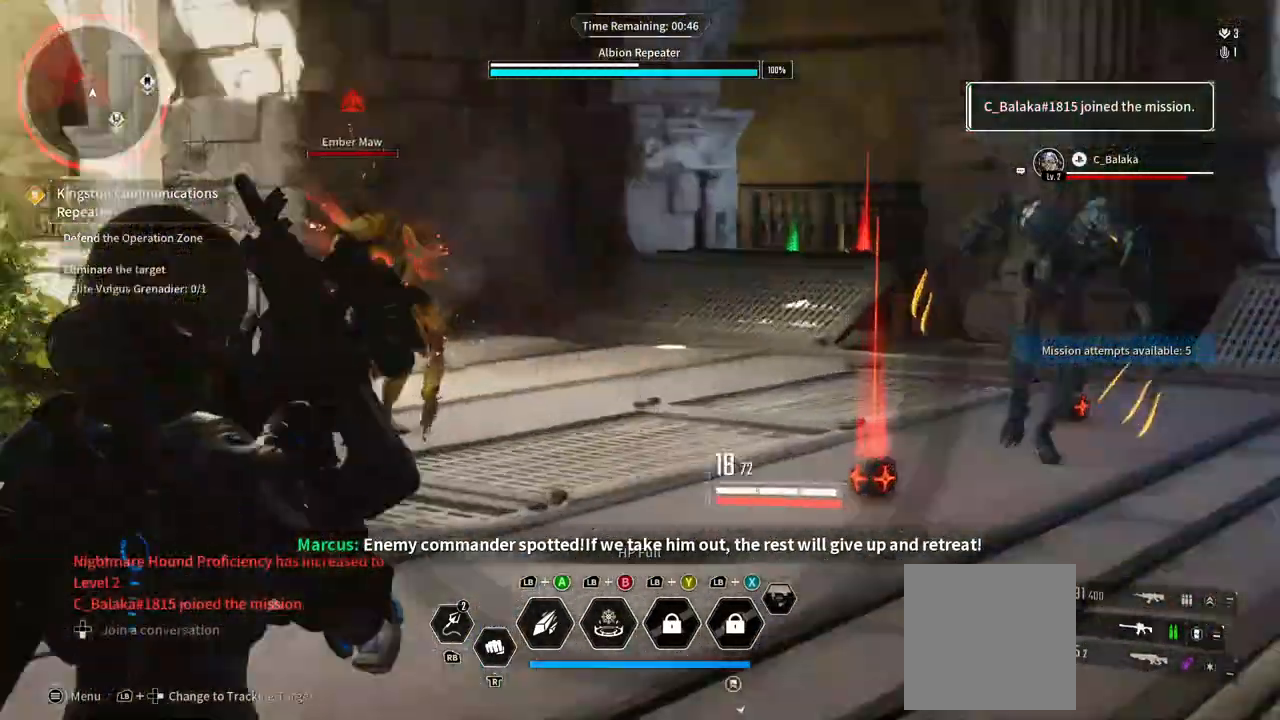
Gameplay with a controller (Xbox layout); each line is a JSON object with the inputs held at the frame after it. "button_events" lists button changes between this image and that frame as [ms after this image, input, new state], when the widget could be followed in between (sticks are given only as held states). Not read: DPAD_LEFT DPAD_UP HOME SELECT START.
{"buttons": ["L2"], "left_stick": "down", "right_stick": "right", "button_events": [[100, "R2", "up"]]}
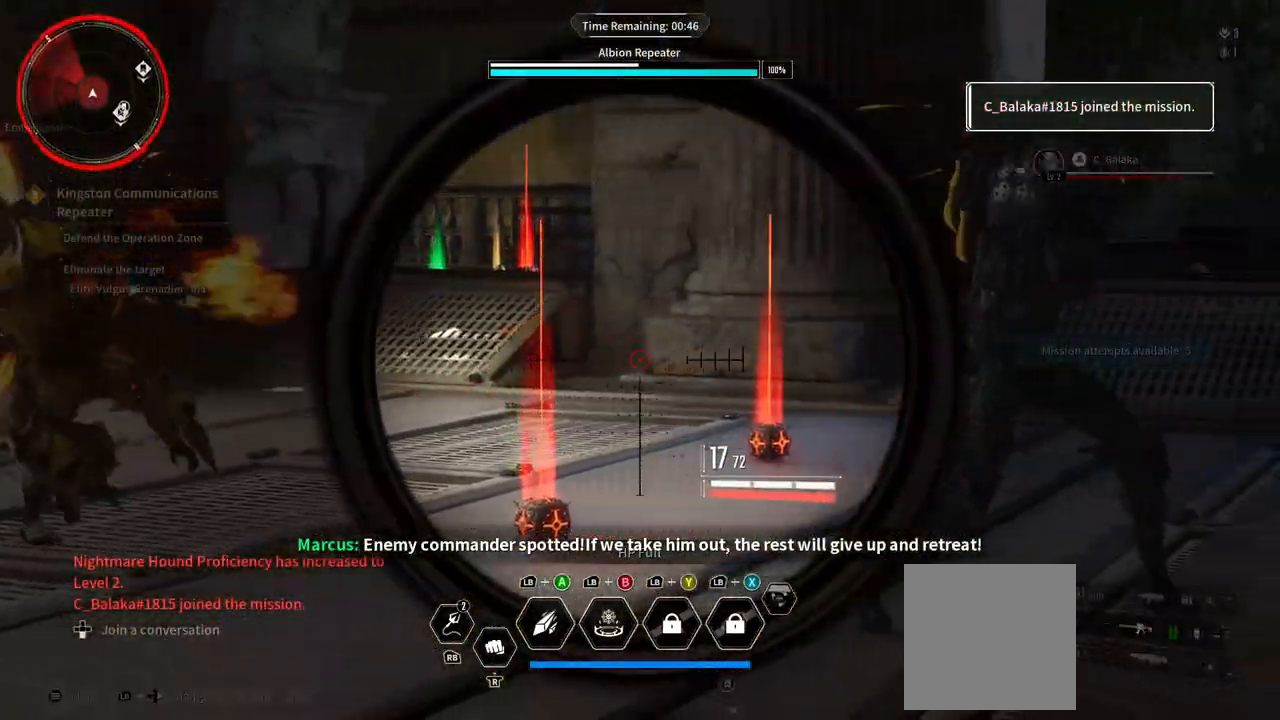
{"buttons": ["L2"], "left_stick": "down-left", "right_stick": "right", "button_events": [[67, "L2", "up"], [233, "R2", "down"], [433, "R2", "up"], [450, "L2", "down"]]}
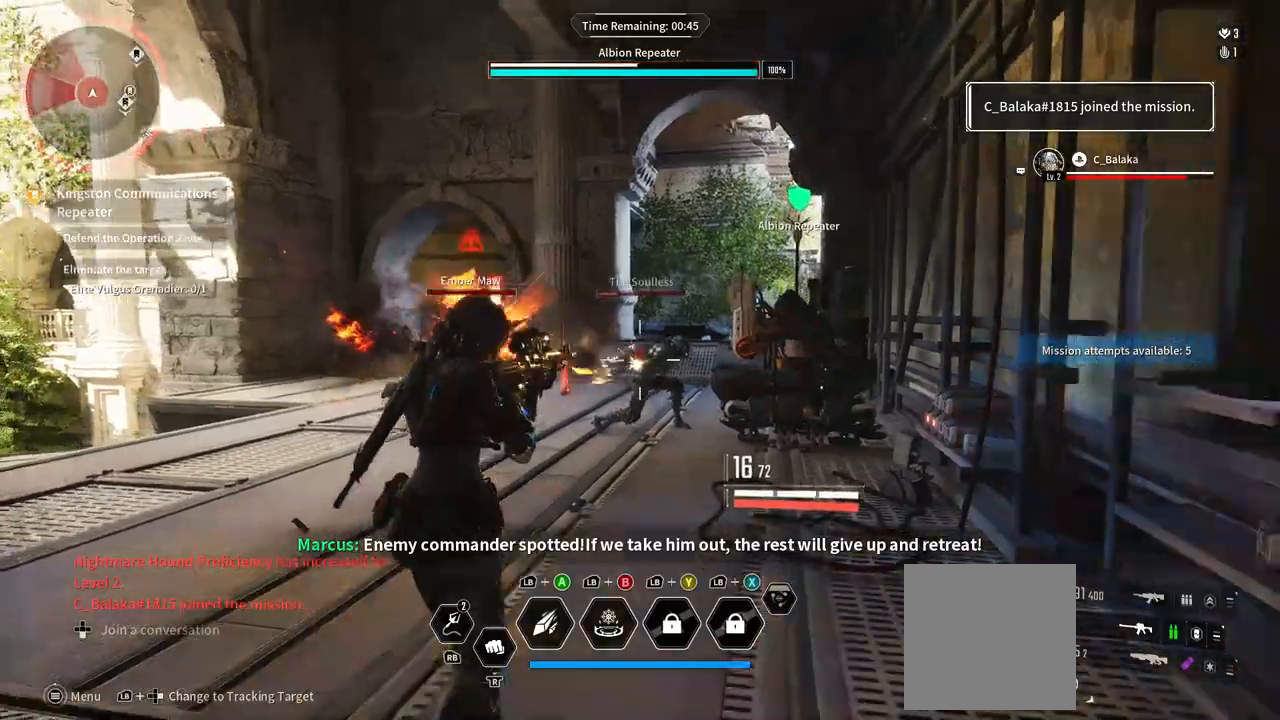
{"buttons": ["L2"], "left_stick": "down-left", "right_stick": "down-left", "button_events": [[33, "R2", "down"], [233, "R2", "up"], [317, "R2", "down"], [483, "R2", "up"]]}
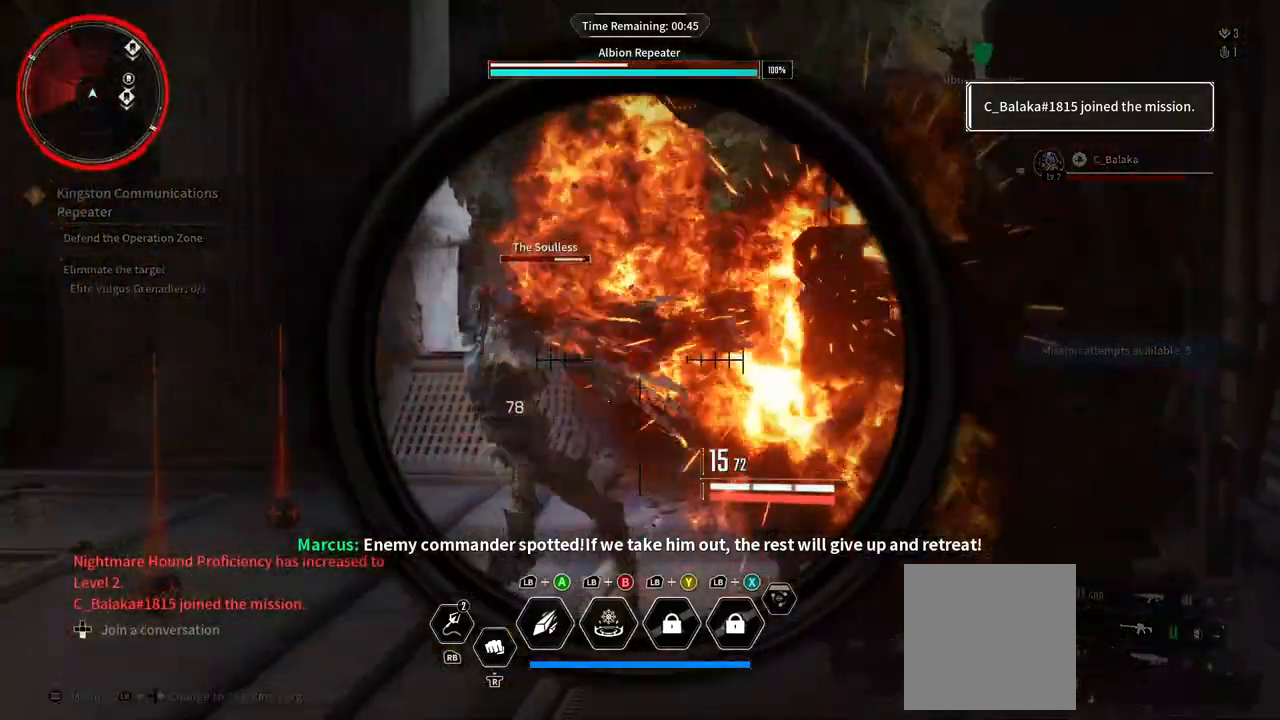
{"buttons": ["L2", "R2"], "left_stick": "down-left", "right_stick": "center", "button_events": [[150, "R2", "down"], [350, "R2", "up"], [433, "R2", "down"]]}
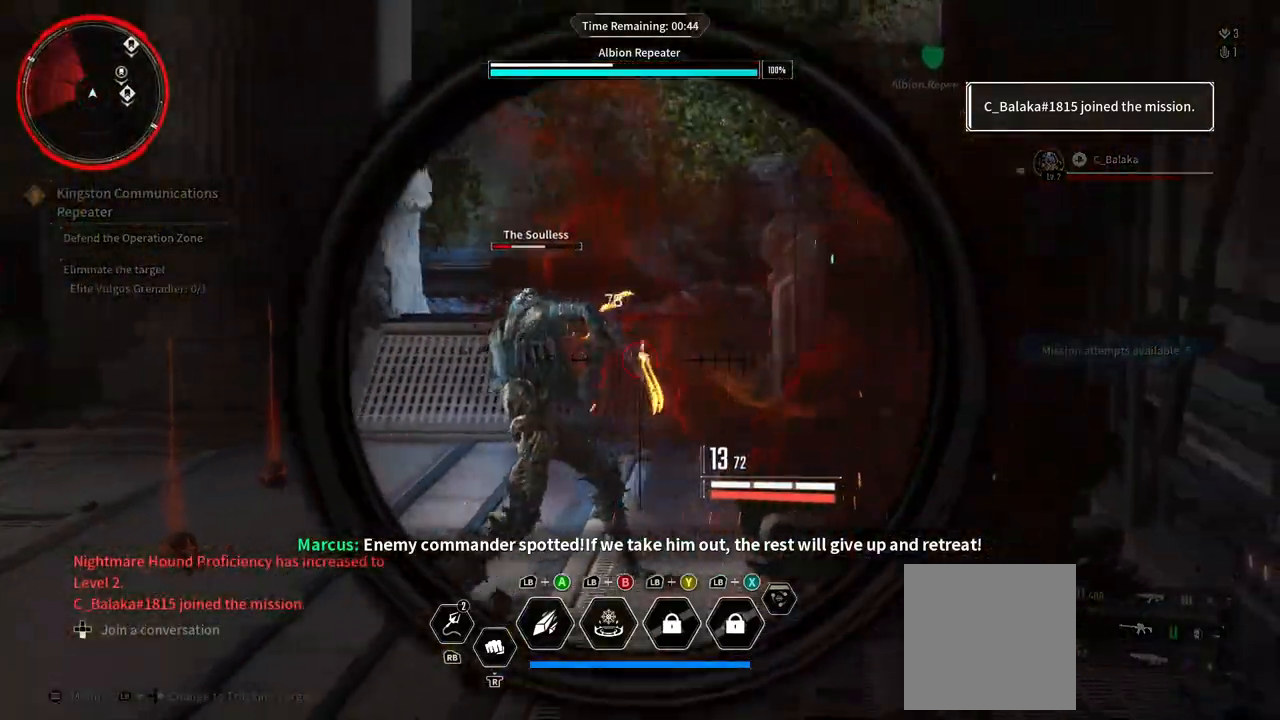
{"buttons": ["L2"], "left_stick": "center", "right_stick": "center", "button_events": [[133, "R2", "up"], [283, "R2", "down"], [483, "R2", "up"]]}
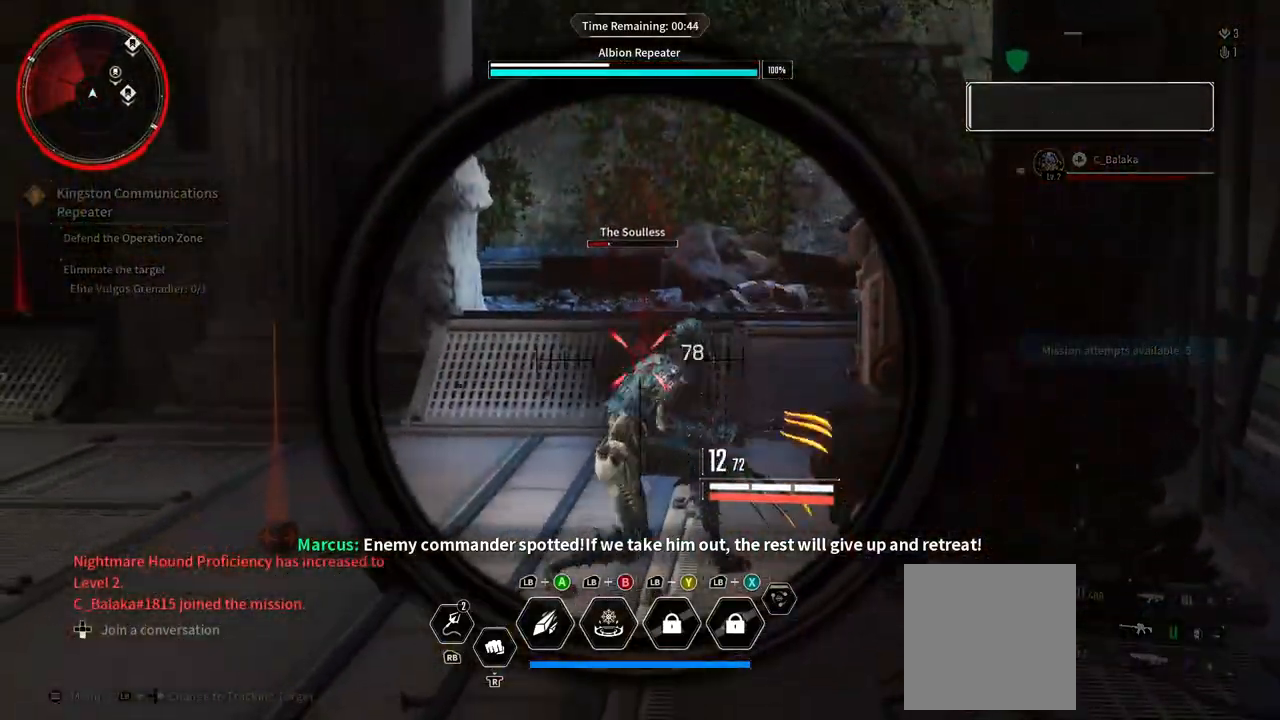
{"buttons": [], "left_stick": "up", "right_stick": "center", "button_events": [[50, "R2", "down"], [233, "R2", "up"], [433, "L2", "up"]]}
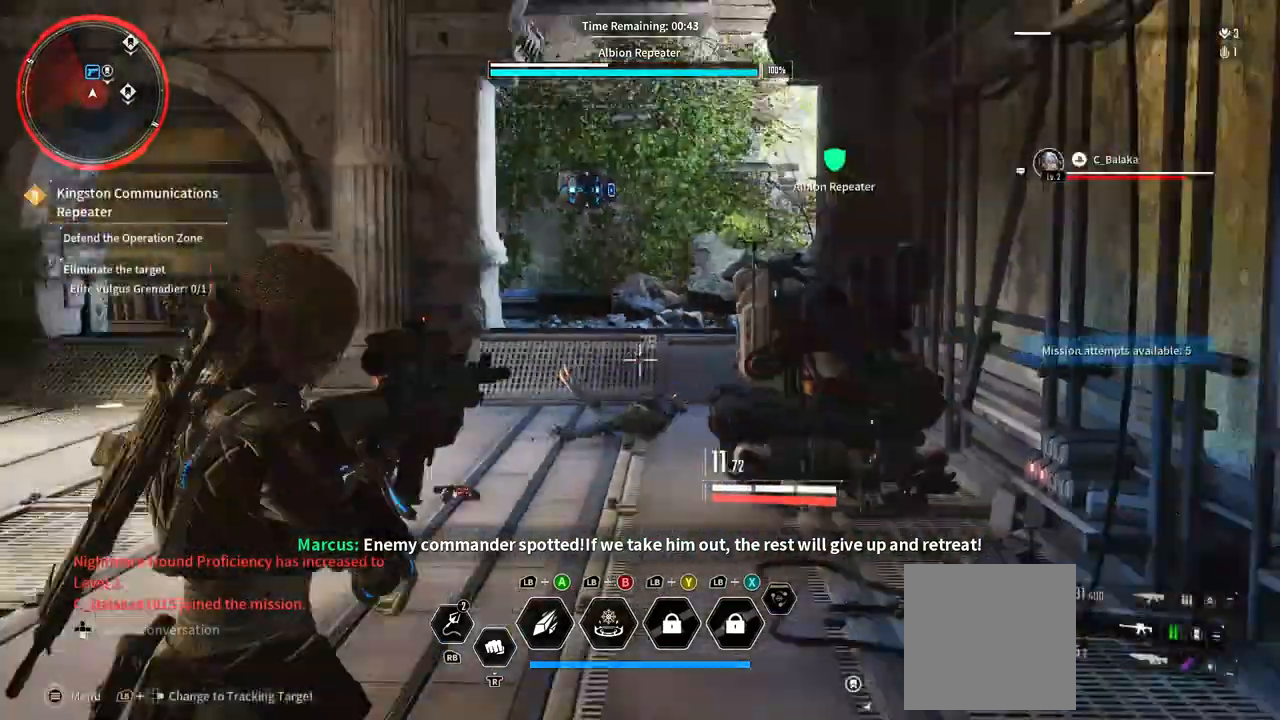
{"buttons": [], "left_stick": "up-right", "right_stick": "left", "button_events": [[267, "L3", "down"], [483, "L3", "up"]]}
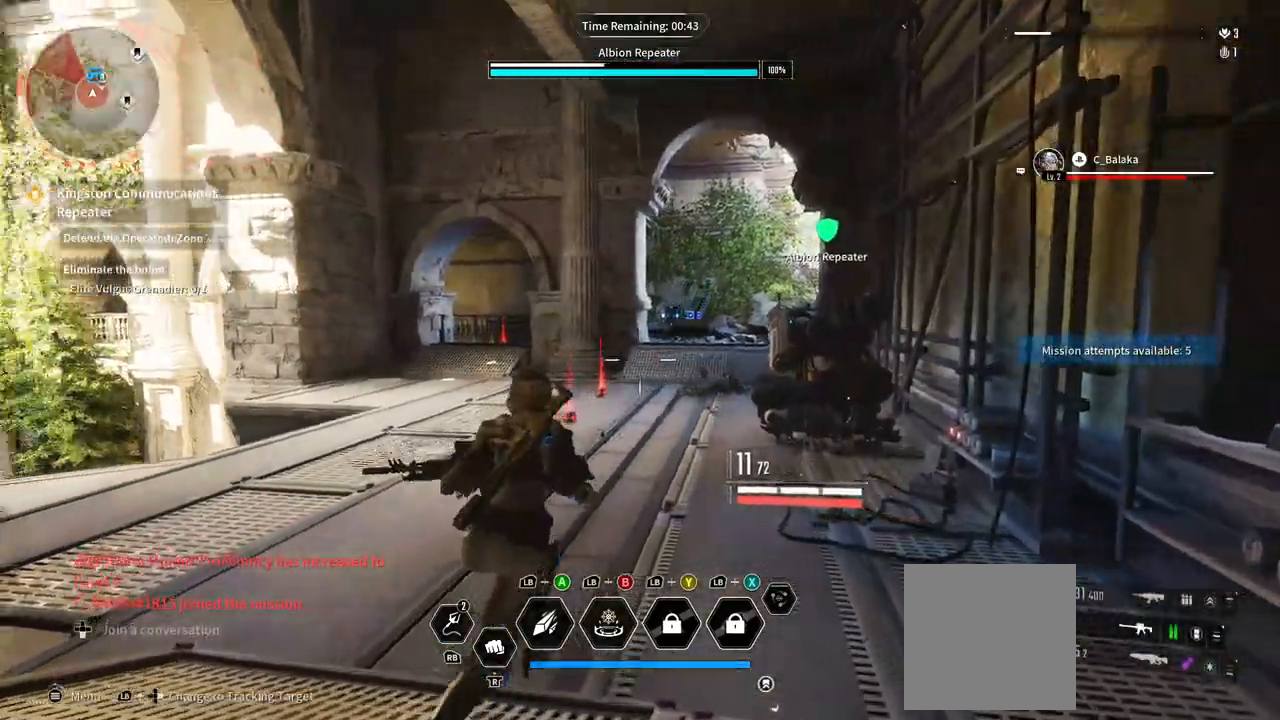
{"buttons": [], "left_stick": "up-right", "right_stick": "left"}
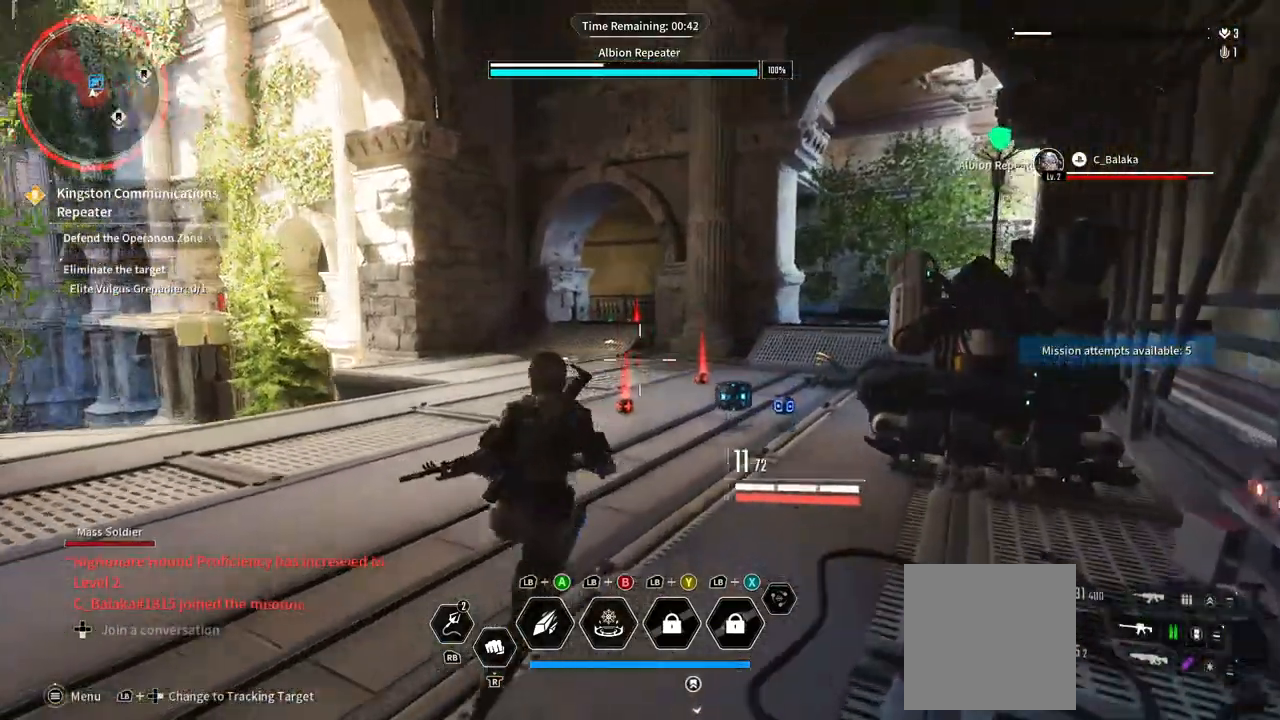
{"buttons": [], "left_stick": "up-right", "right_stick": "down-left", "button_events": []}